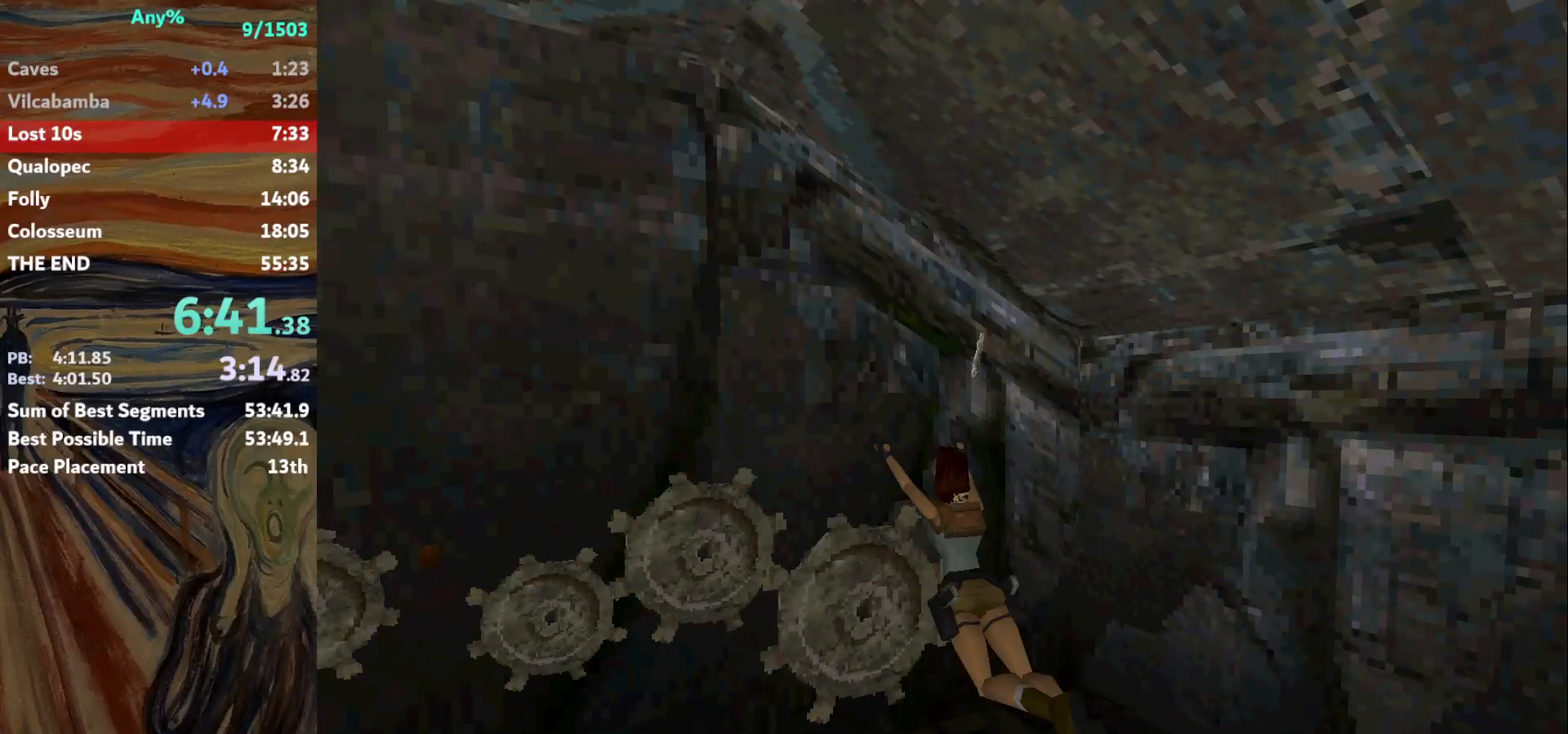
Gameplay with keyboard; each line is a JSON object with the keys held at the frame after it. "events" lists presses ("down") and releases ("up") of "action", "down", "escape", "f2", "f4", "f5", "guns", "inv", "jump", "left", "look", "right", "roll", "st_l", "st_r", "up", "walk" and "walk2" between this image and that frame as [ms after this image, input, new state], when the widget could be followed in between. No other keys are recorded. Mouse input is not recorded. Key names are as the overlay labels them; some are game actions (e.g. jump) rather than physical keys.
{"keys": [], "events": []}
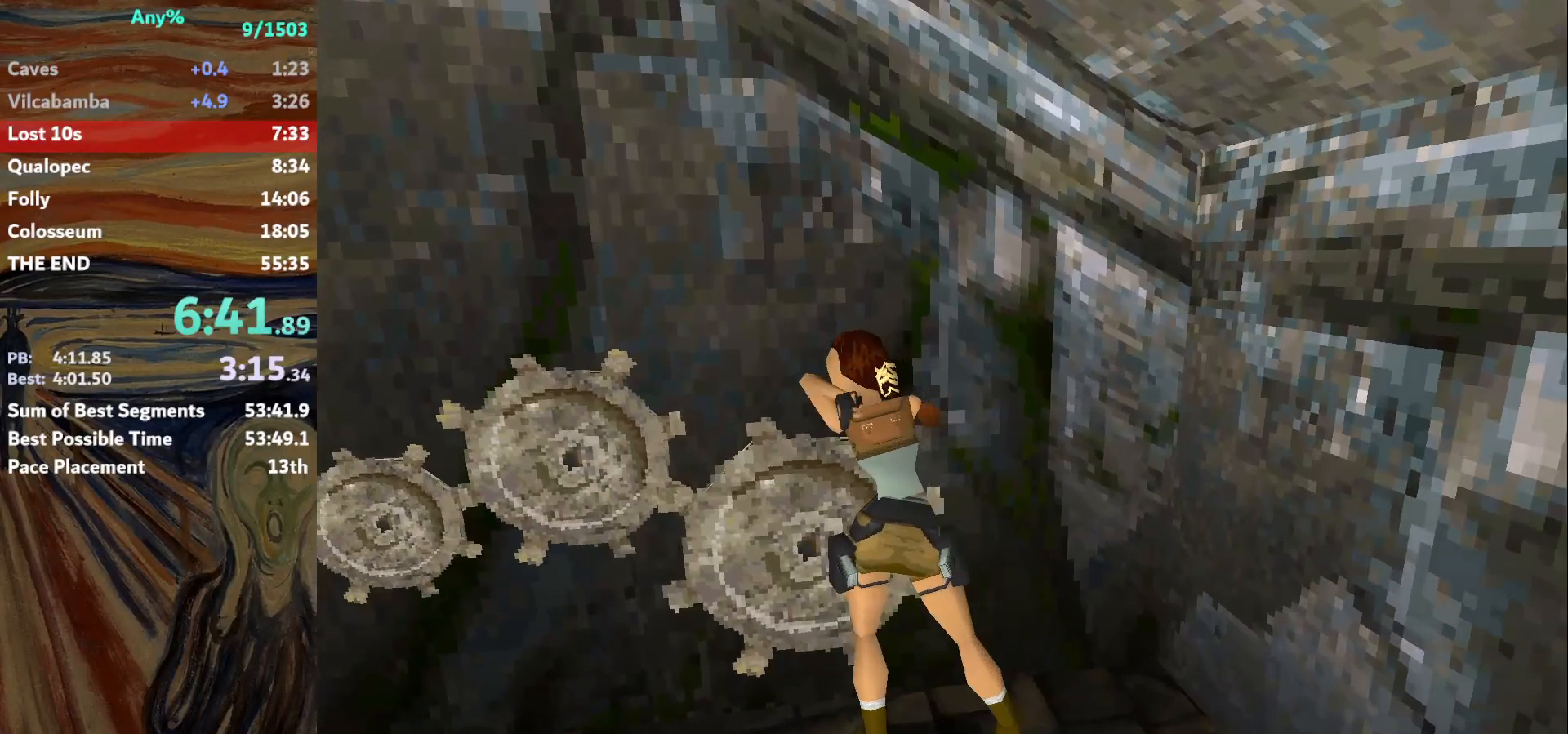
{"keys": [], "events": []}
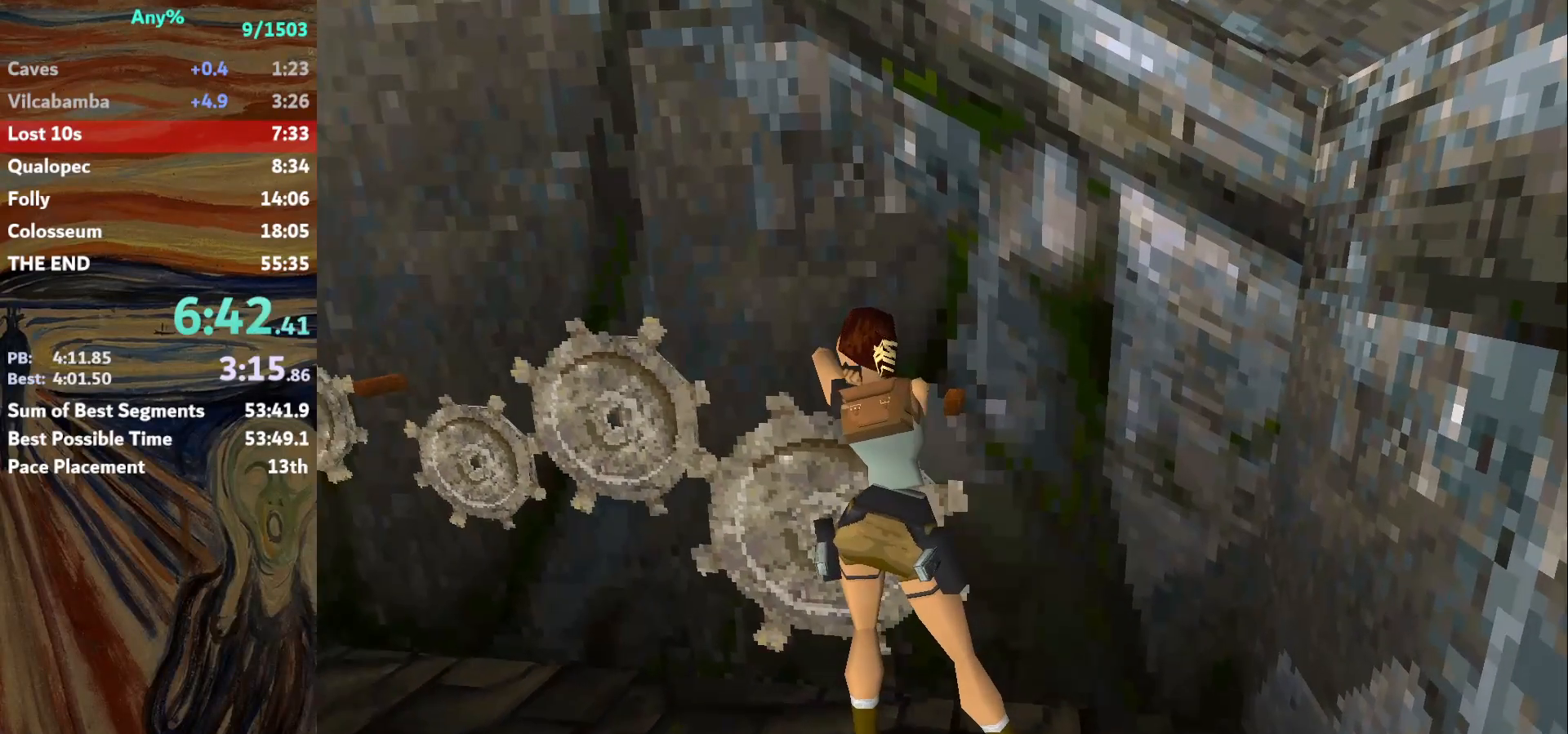
{"keys": ["left"], "events": [[367, "left", "down"]]}
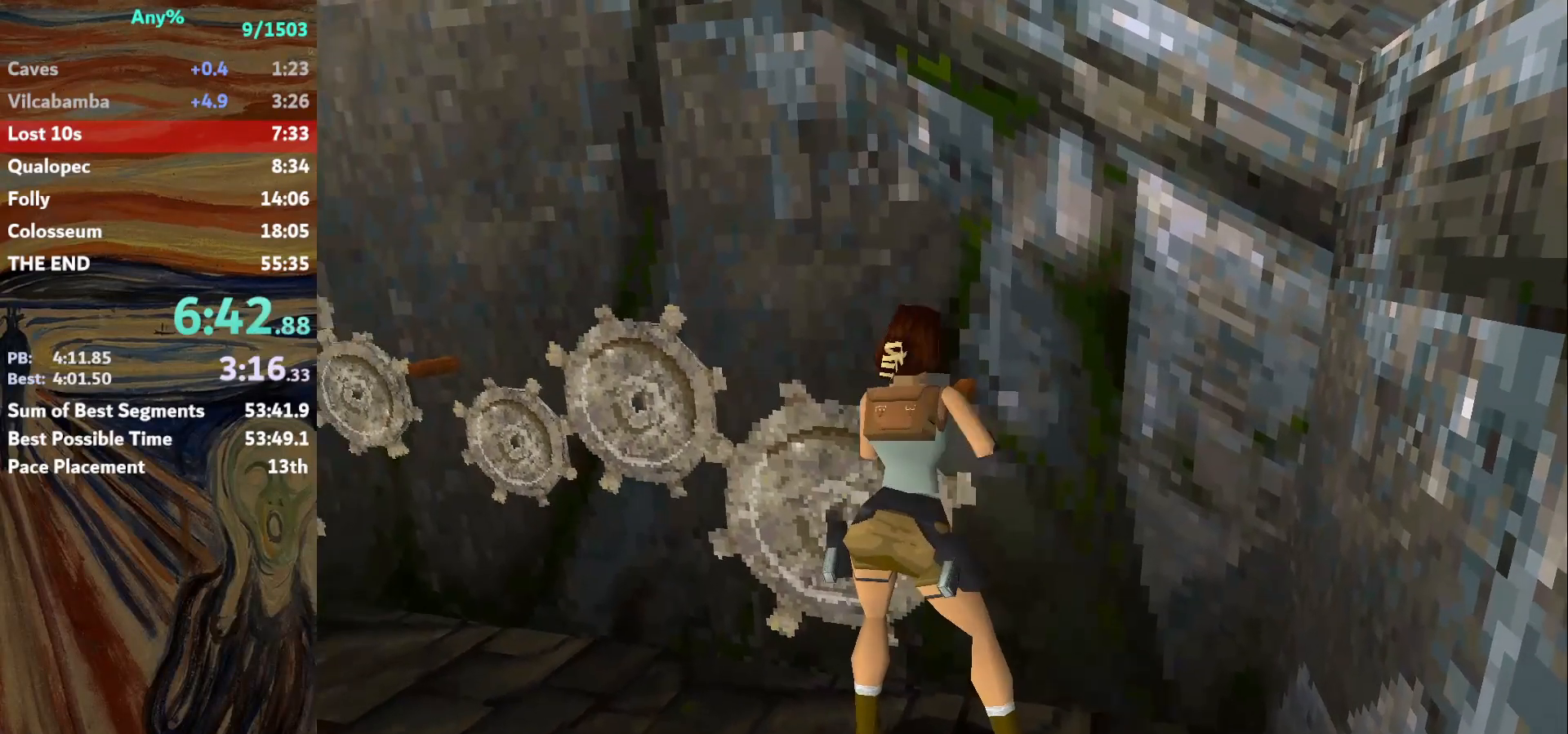
{"keys": ["left"], "events": []}
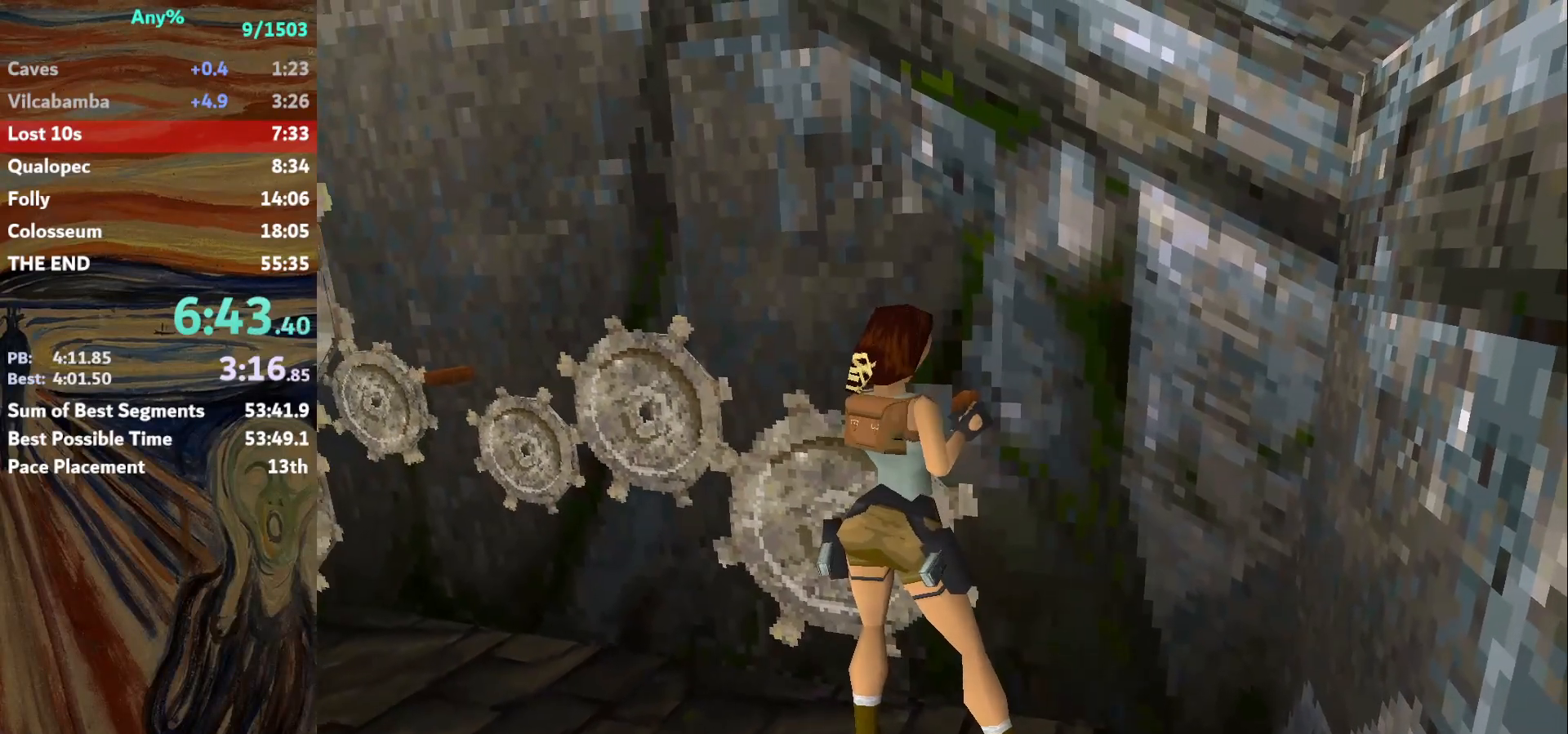
{"keys": ["left"], "events": []}
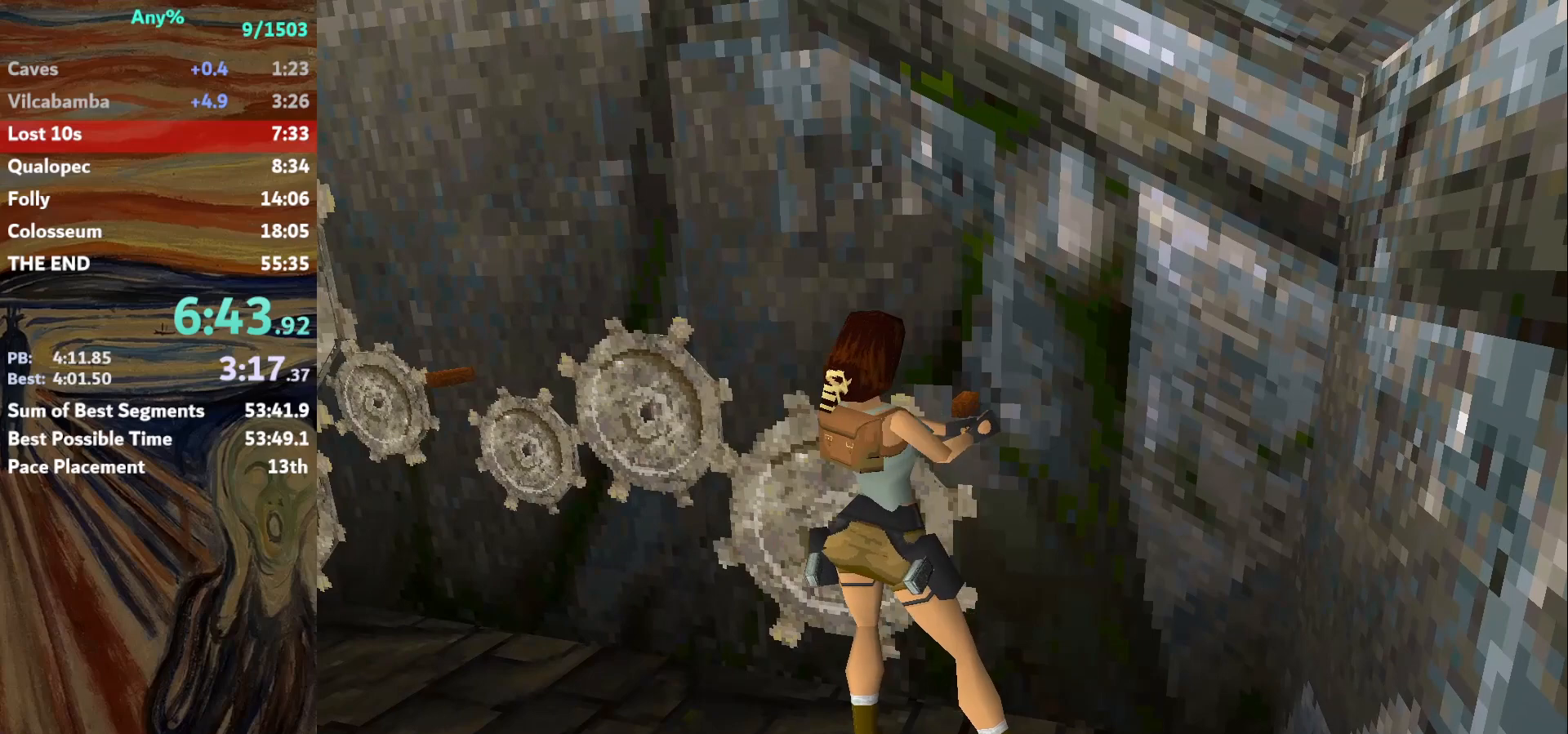
{"keys": ["left"], "events": []}
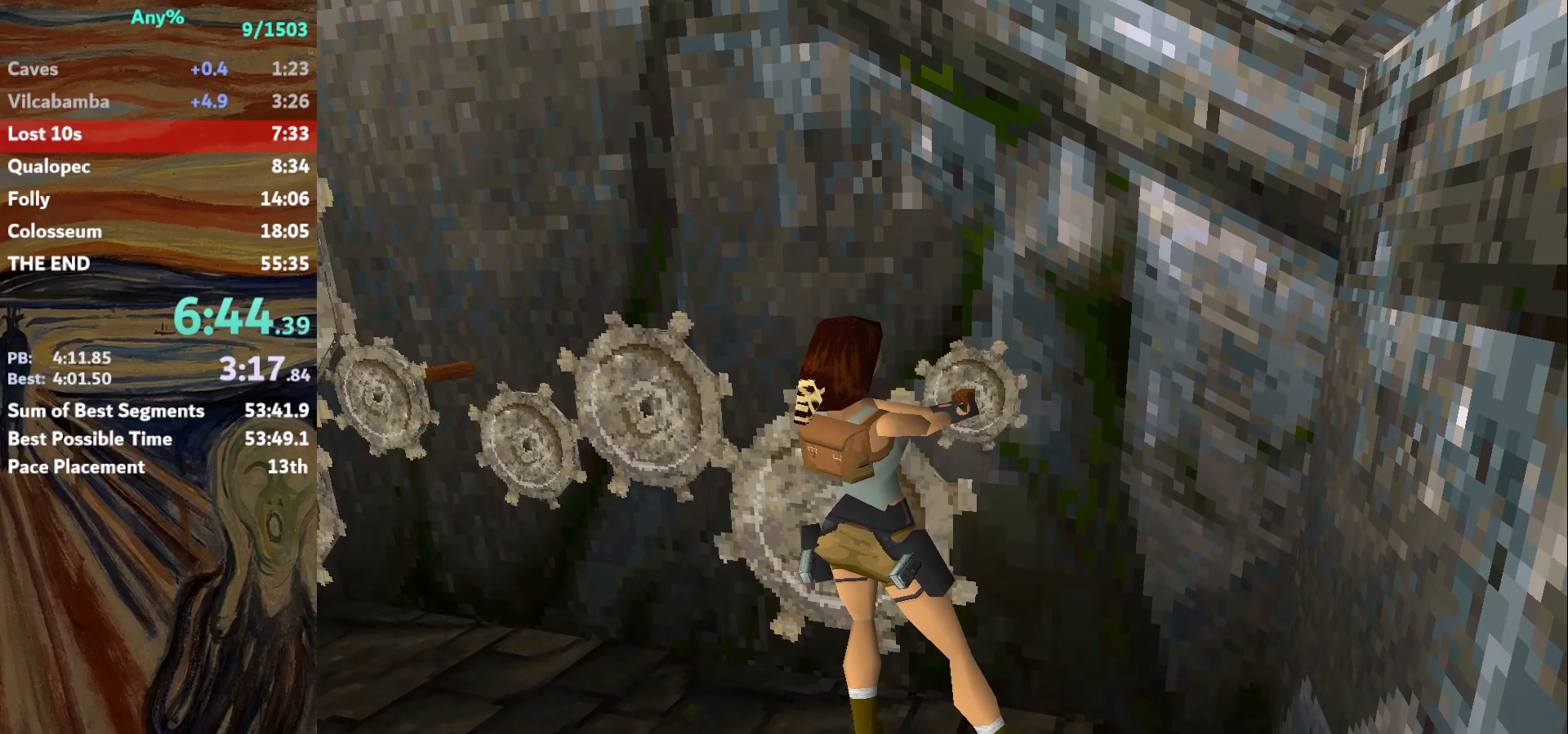
{"keys": ["left"], "events": []}
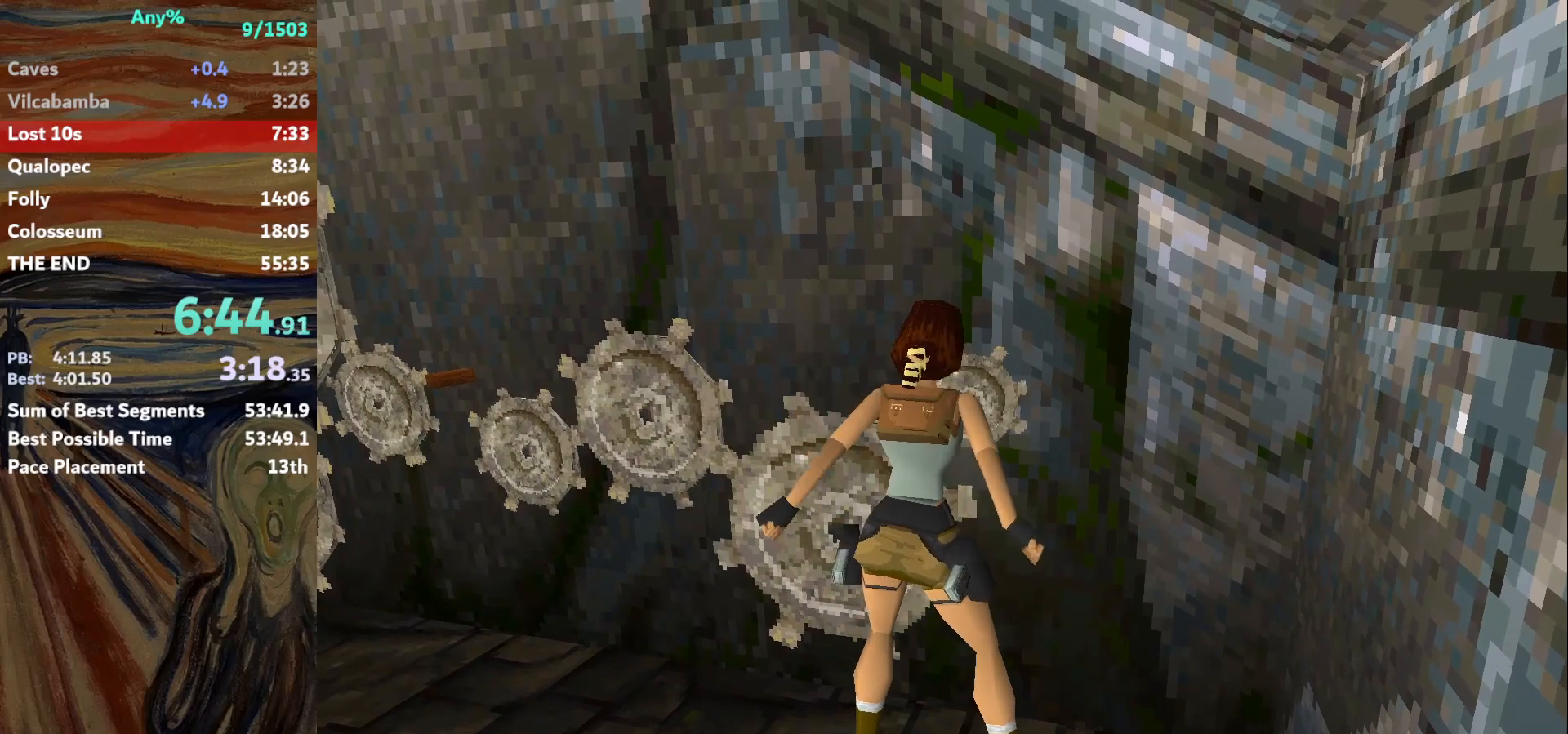
{"keys": ["left"], "events": []}
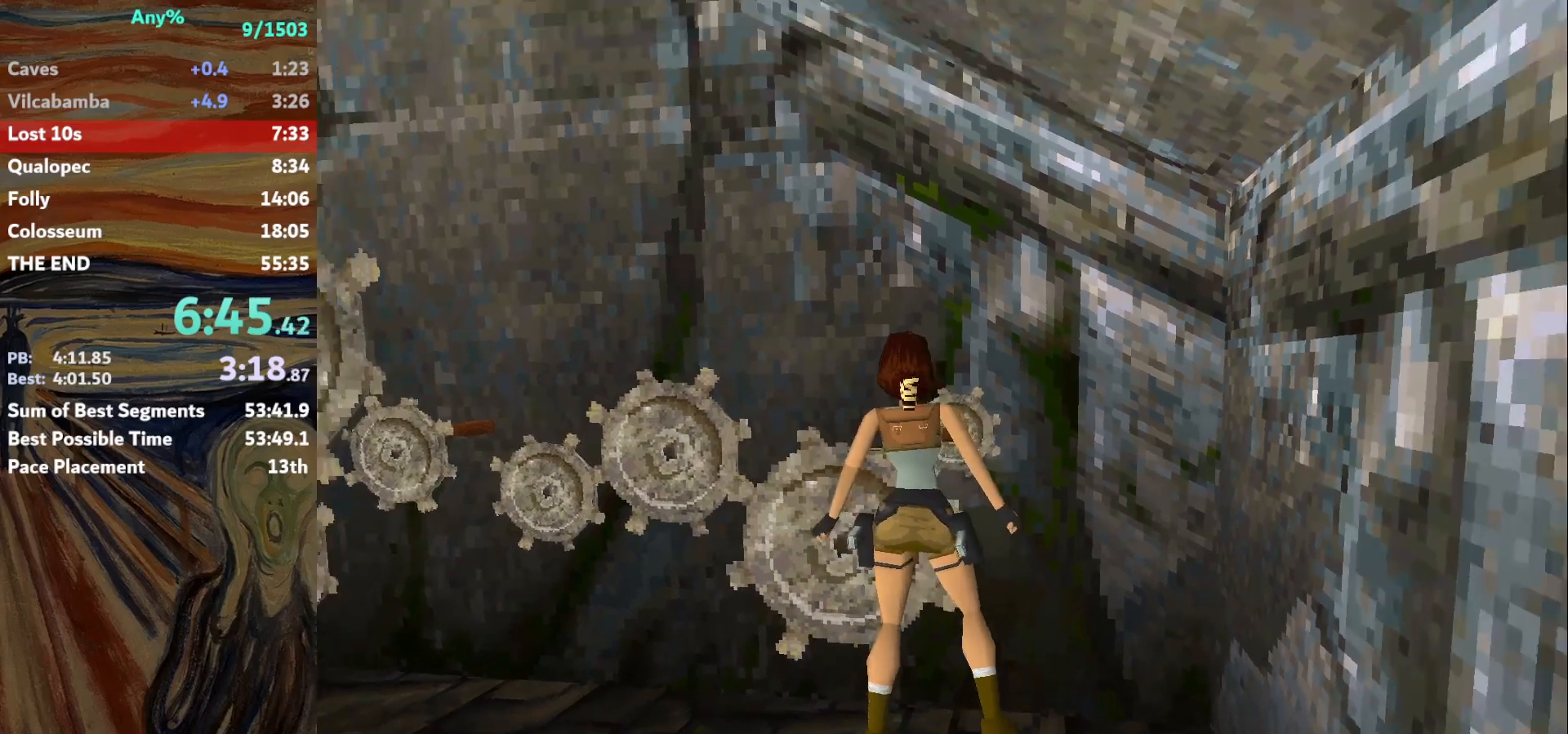
{"keys": ["up"], "events": [[467, "up", "down"], [501, "left", "up"]]}
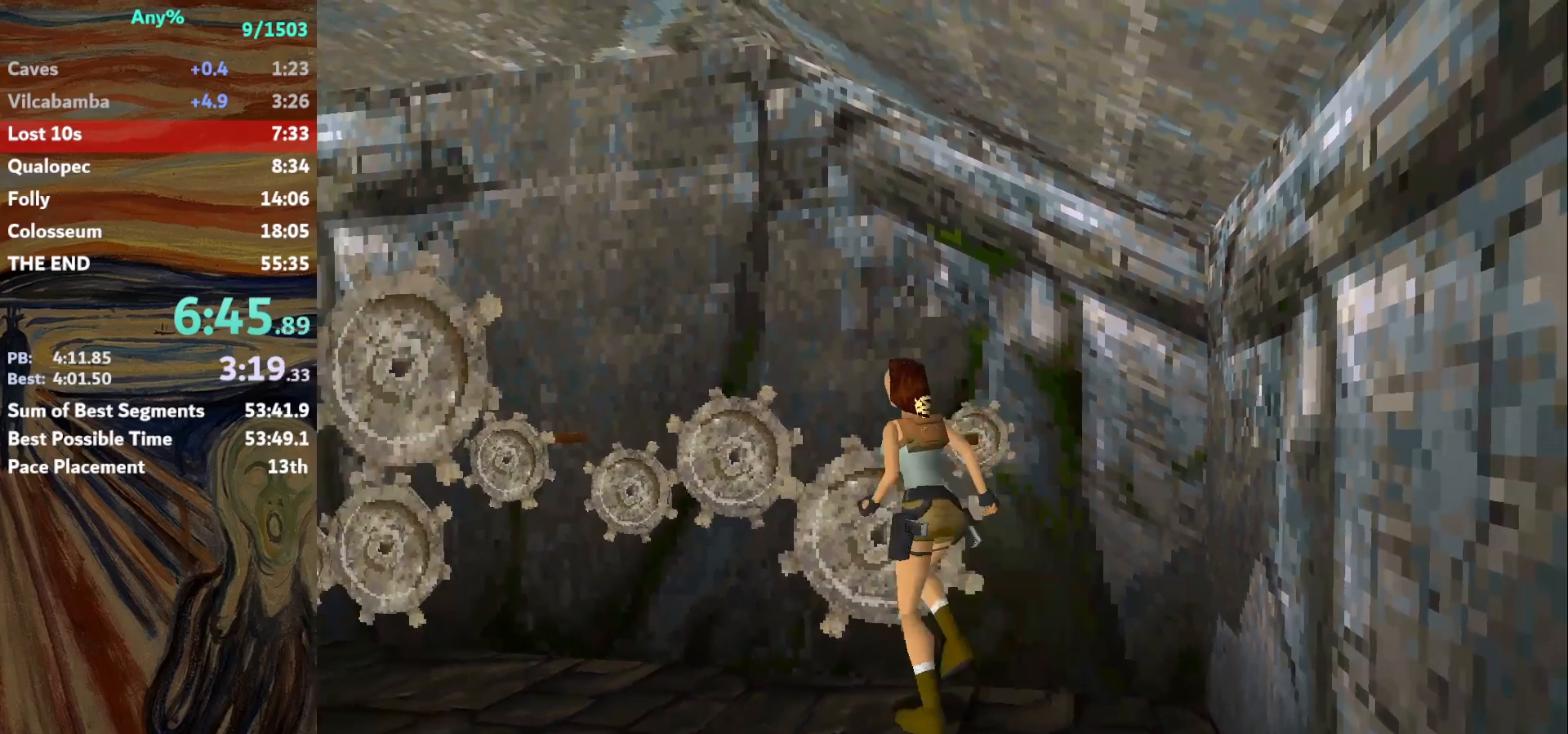
{"keys": ["right"], "events": [[467, "right", "down"], [500, "up", "up"]]}
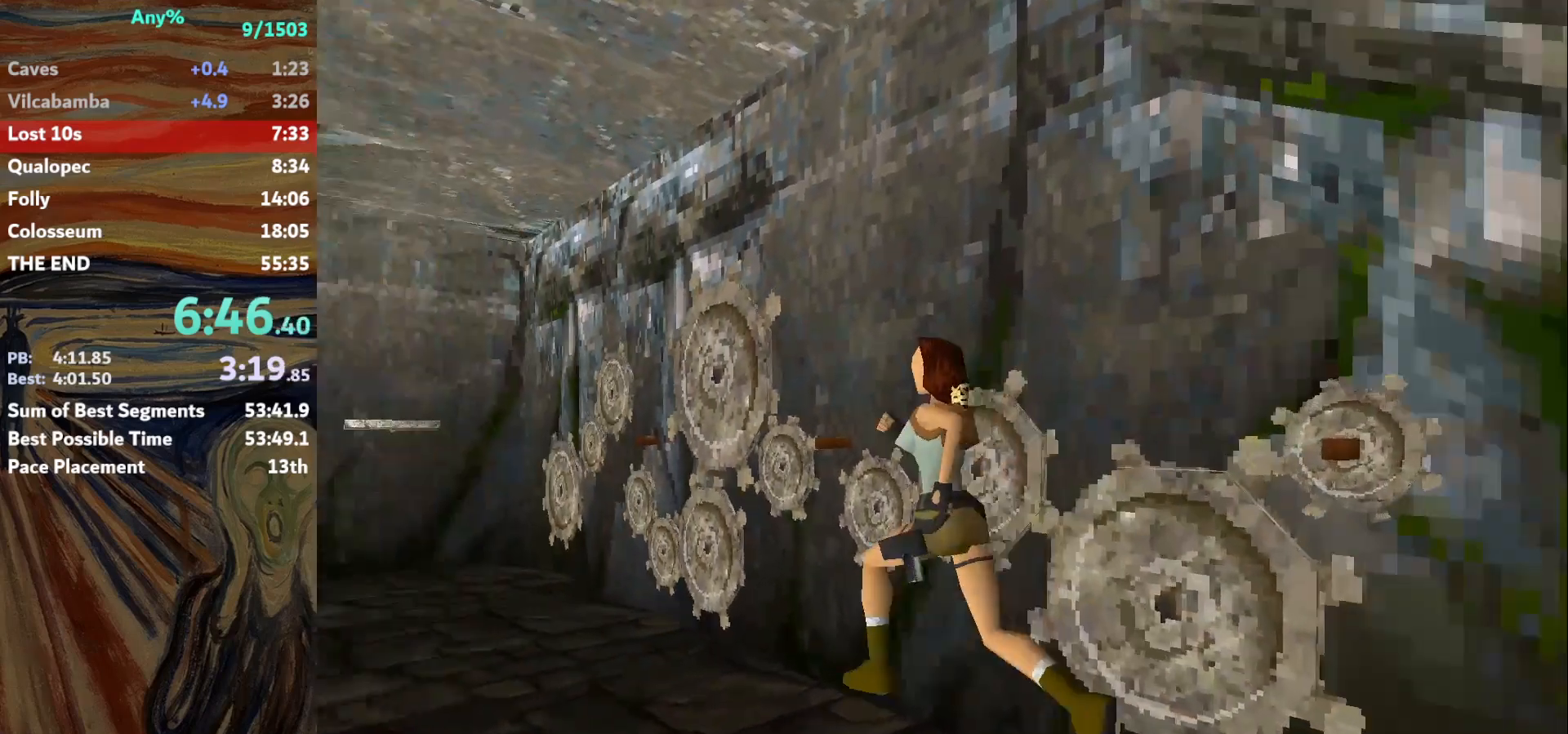
{"keys": ["right"], "events": []}
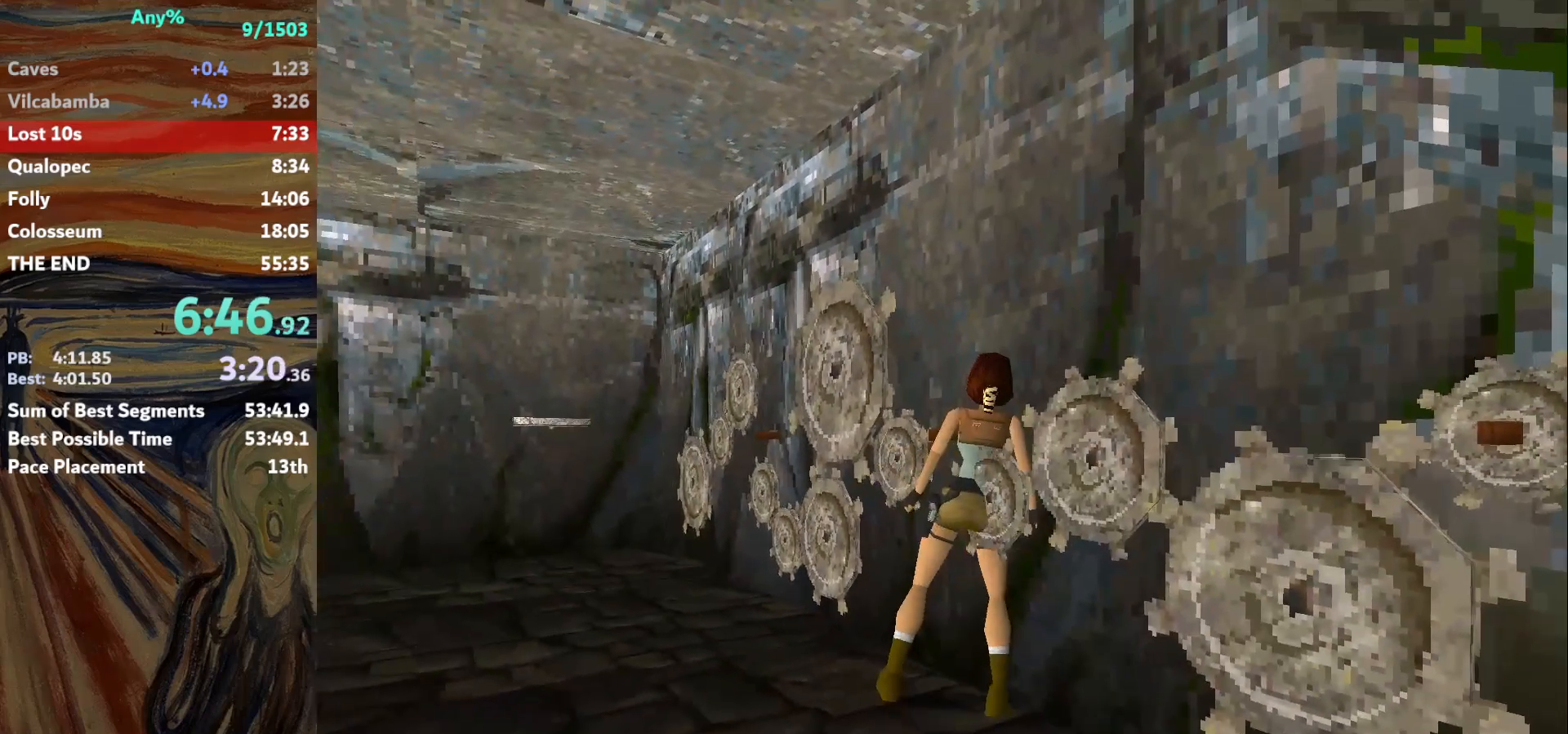
{"keys": [], "events": [[267, "action", "down"], [300, "right", "up"], [500, "action", "up"]]}
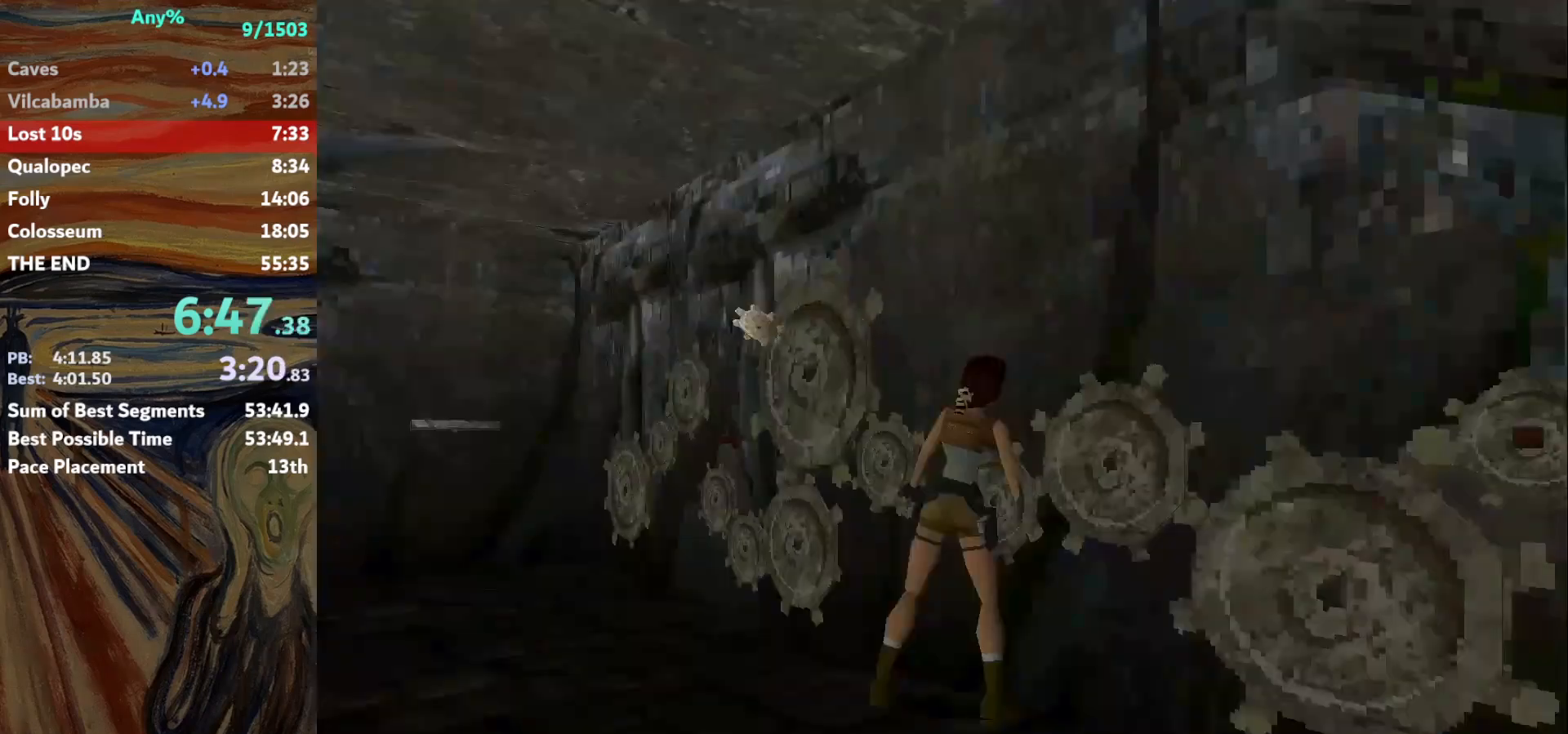
{"keys": ["action"], "events": [[334, "action", "down"]]}
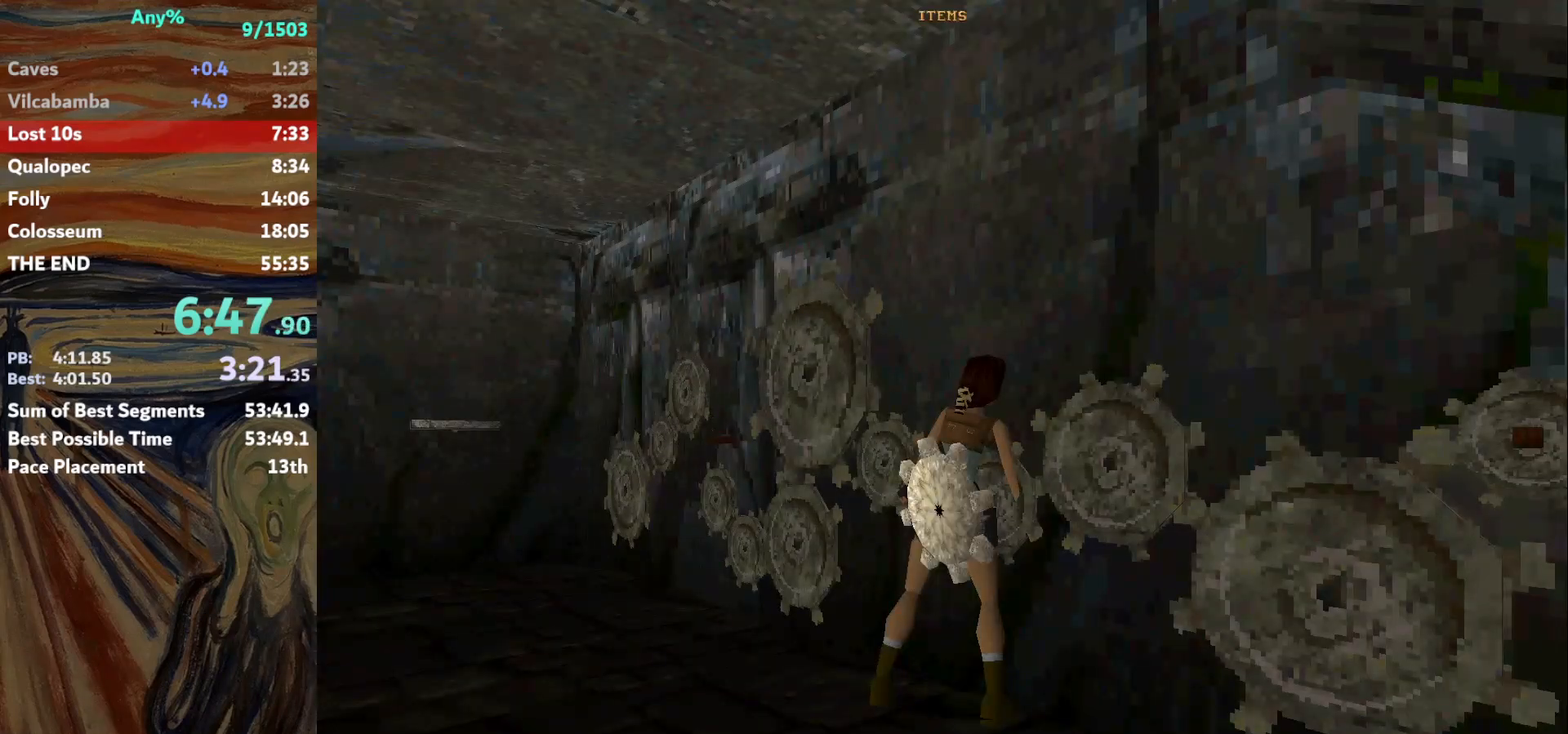
{"keys": [], "events": [[133, "action", "up"]]}
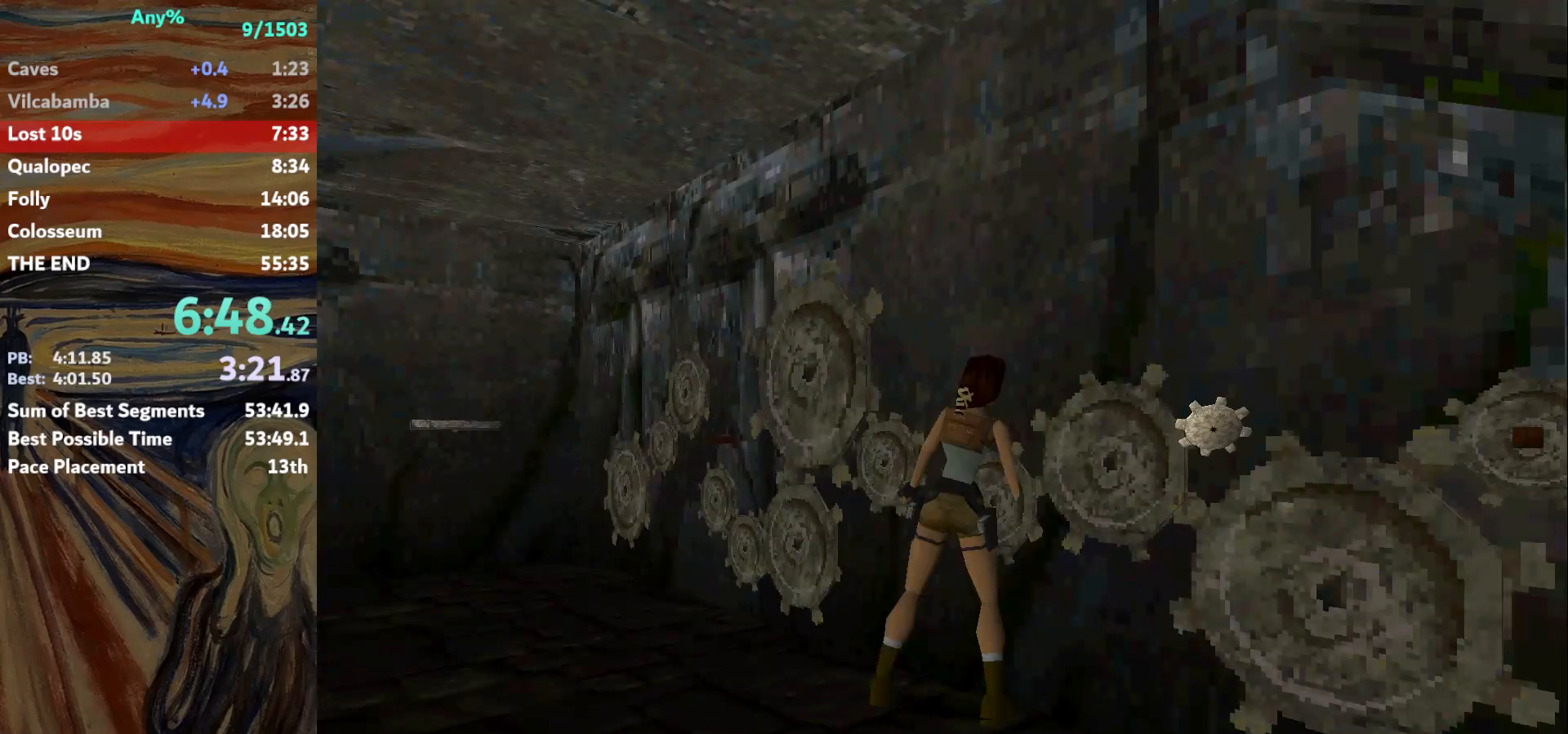
{"keys": [], "events": []}
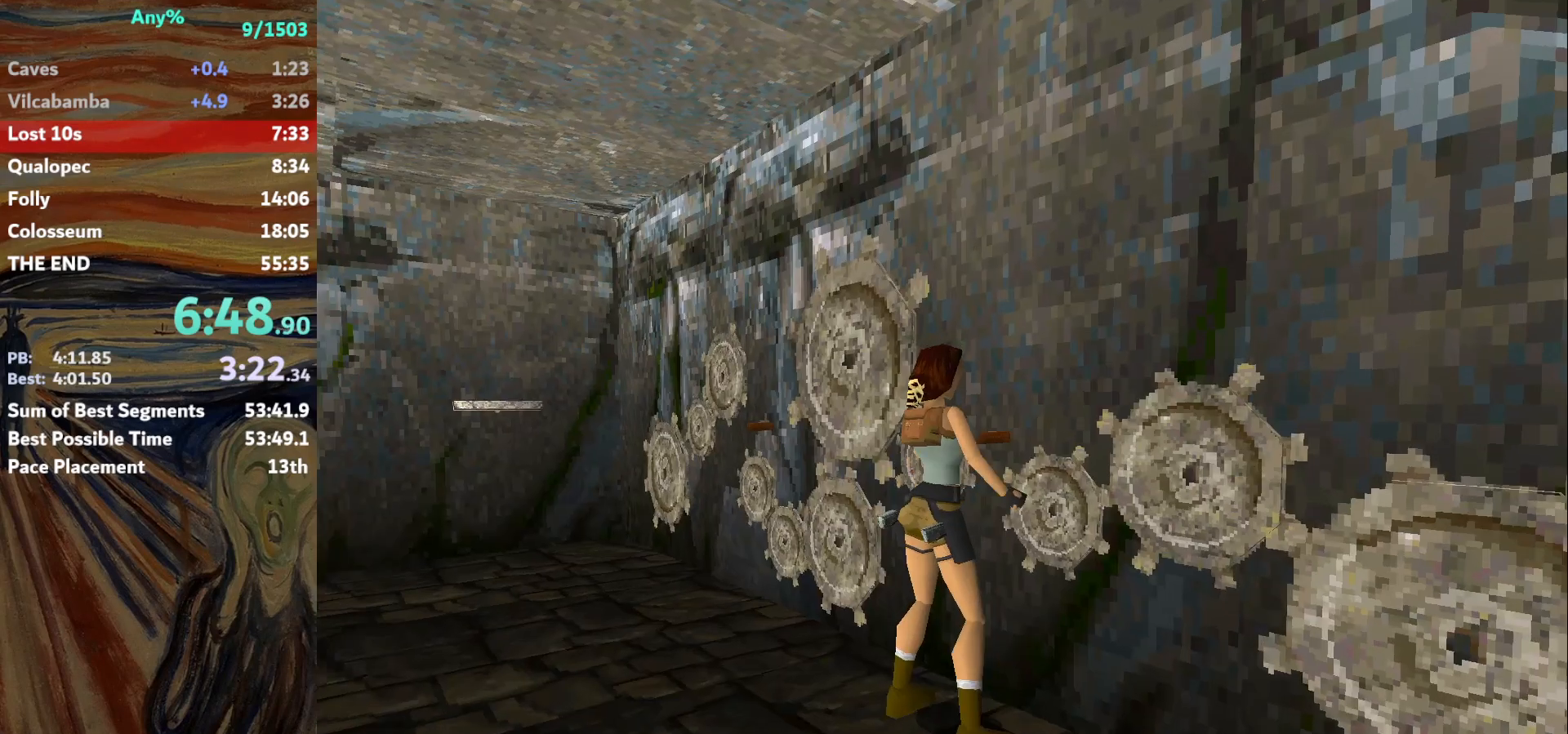
{"keys": [], "events": []}
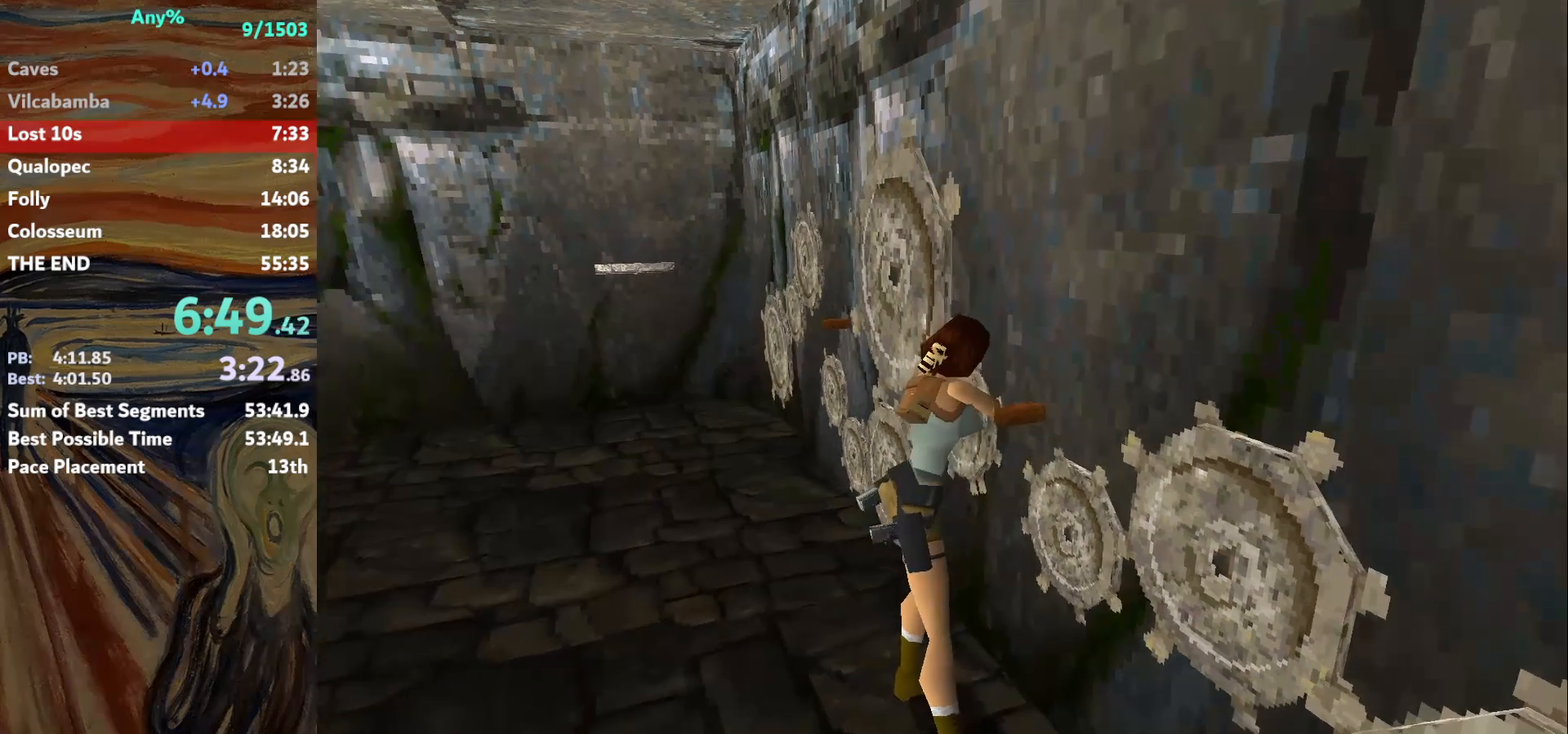
{"keys": [], "events": []}
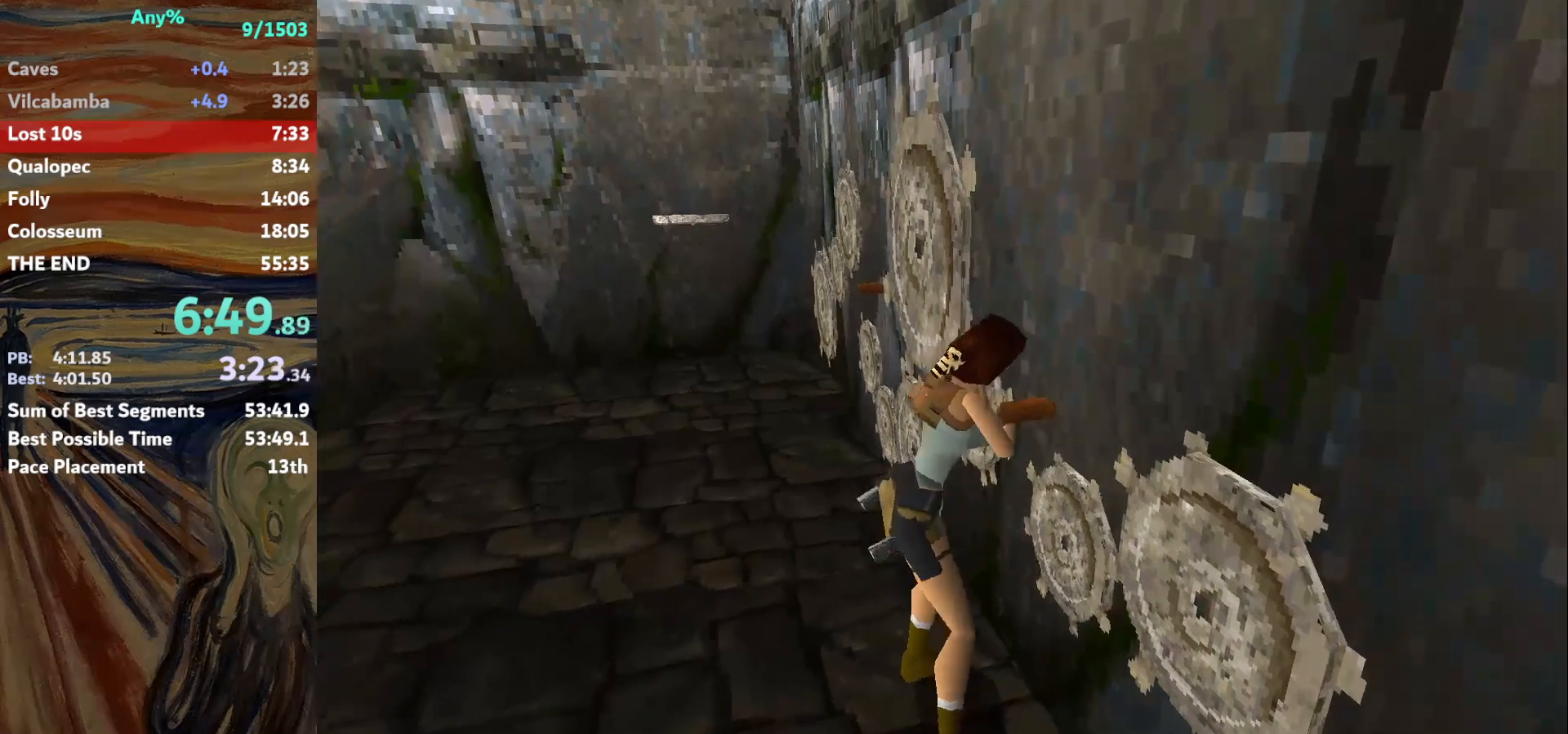
{"keys": [], "events": []}
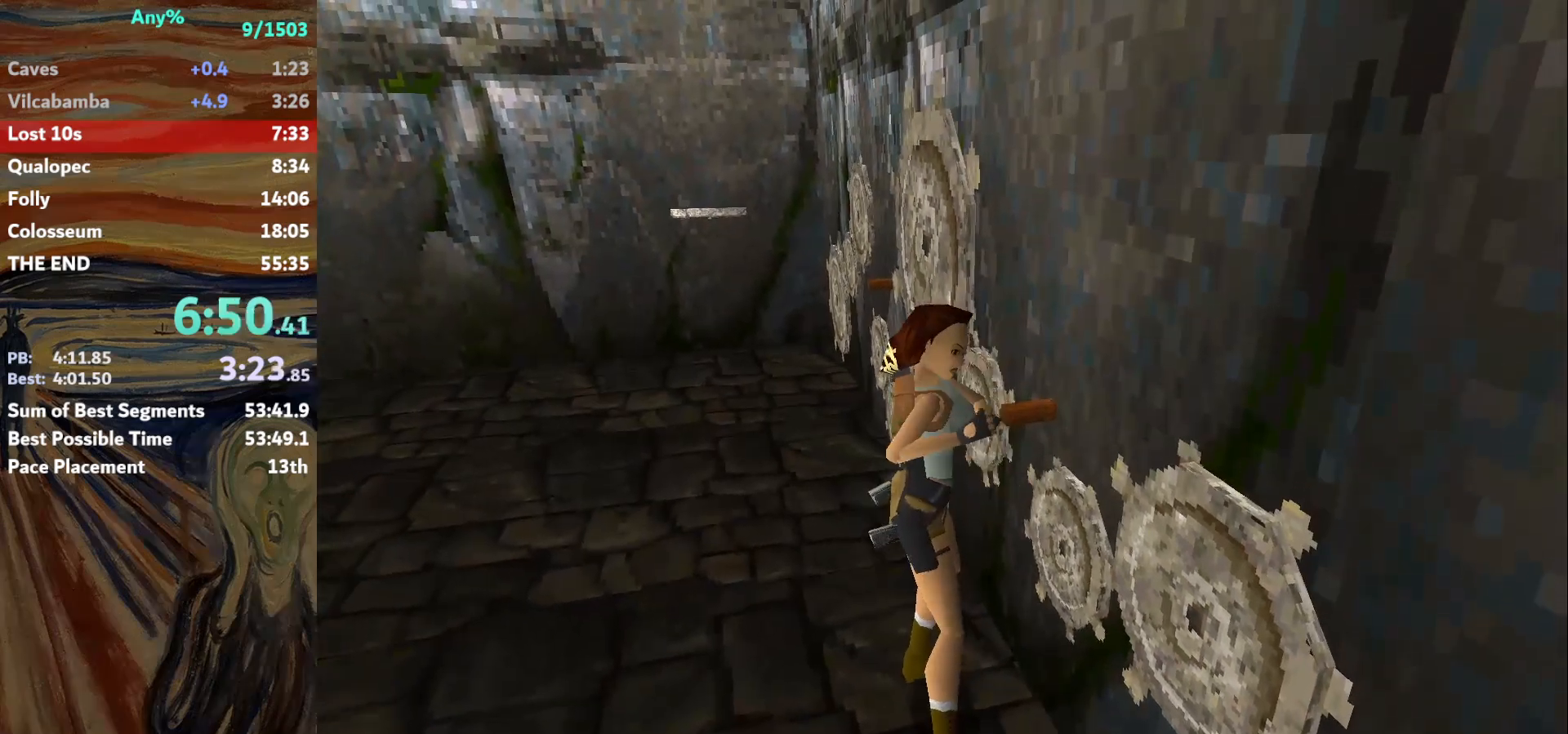
{"keys": ["left"], "events": [[234, "left", "down"]]}
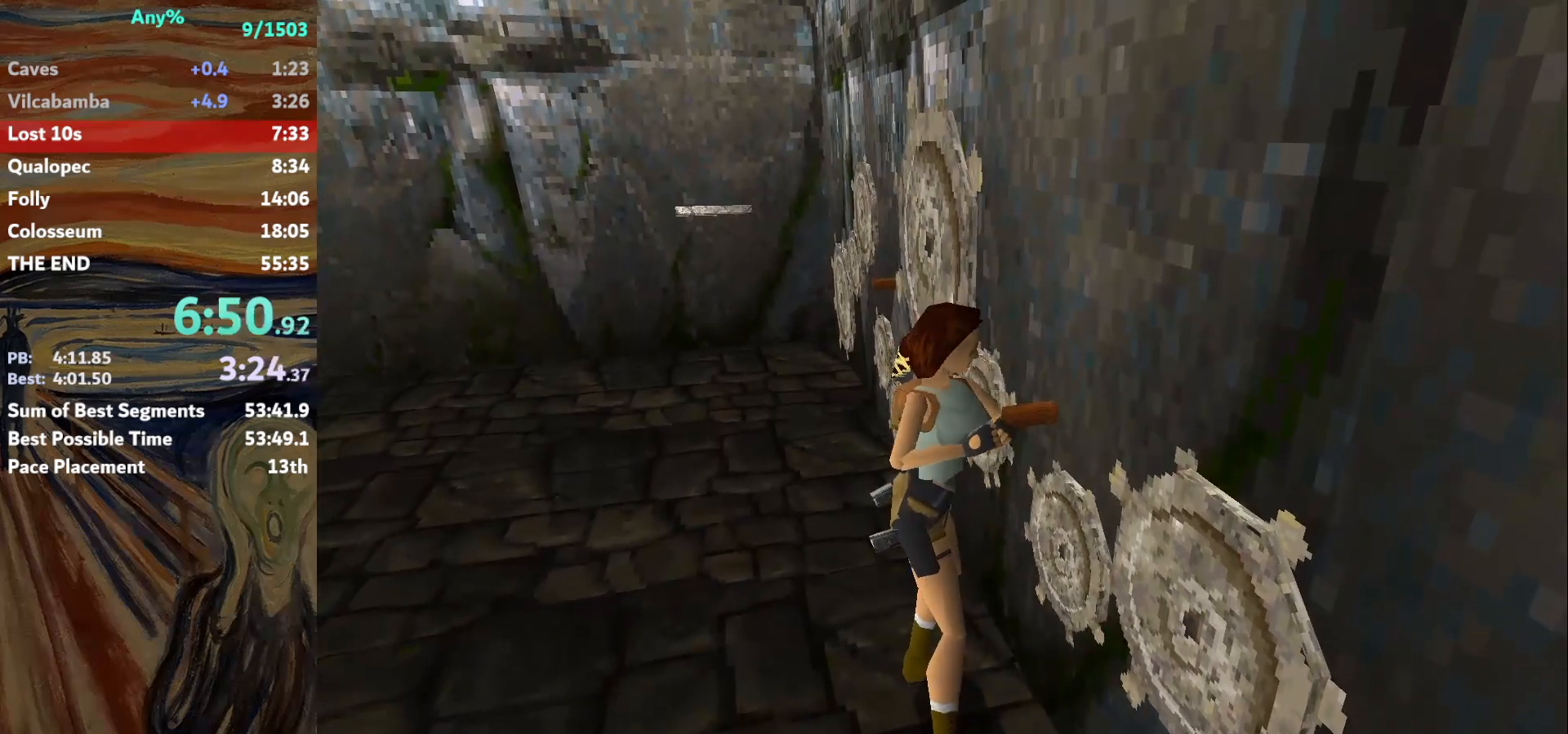
{"keys": ["left"], "events": []}
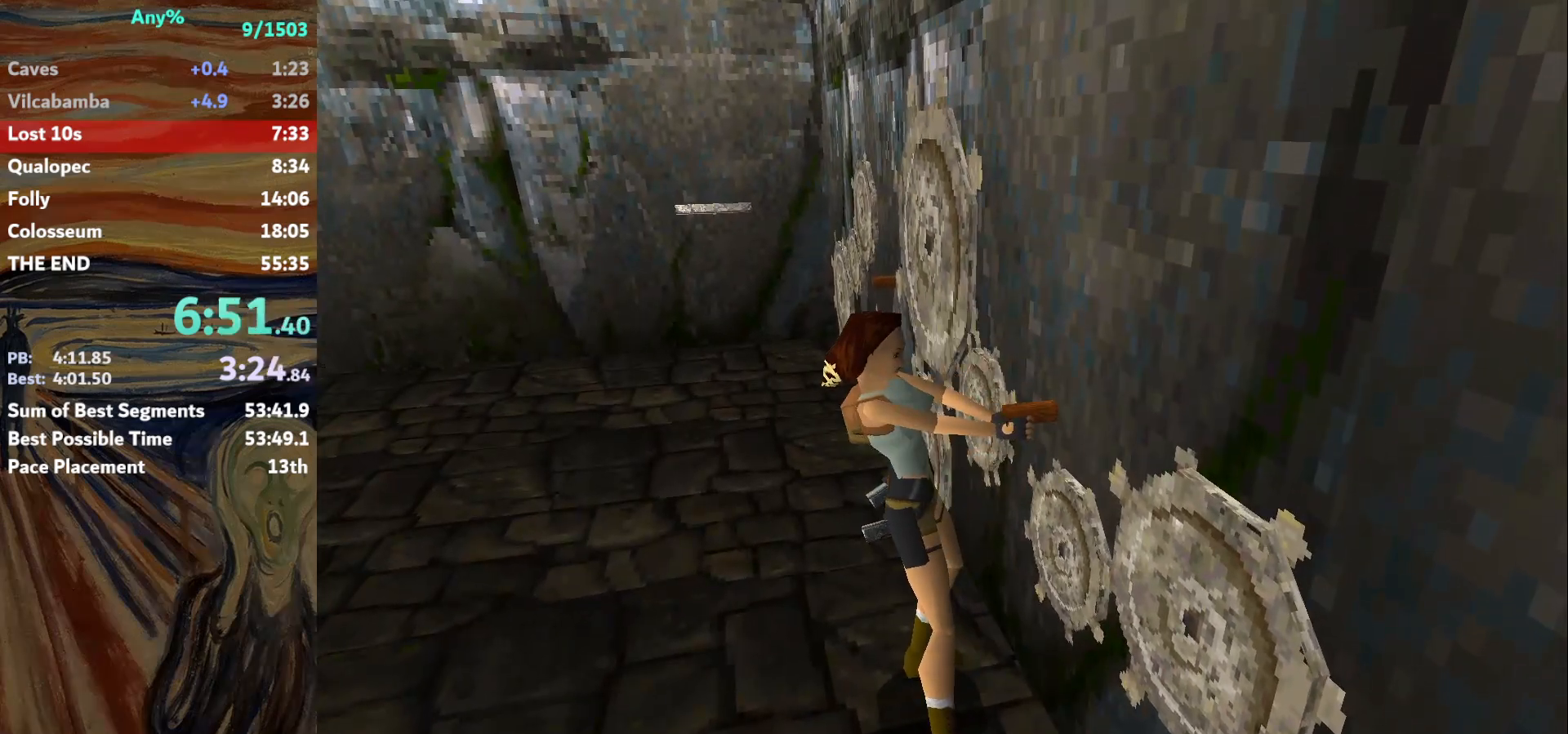
{"keys": ["left"], "events": []}
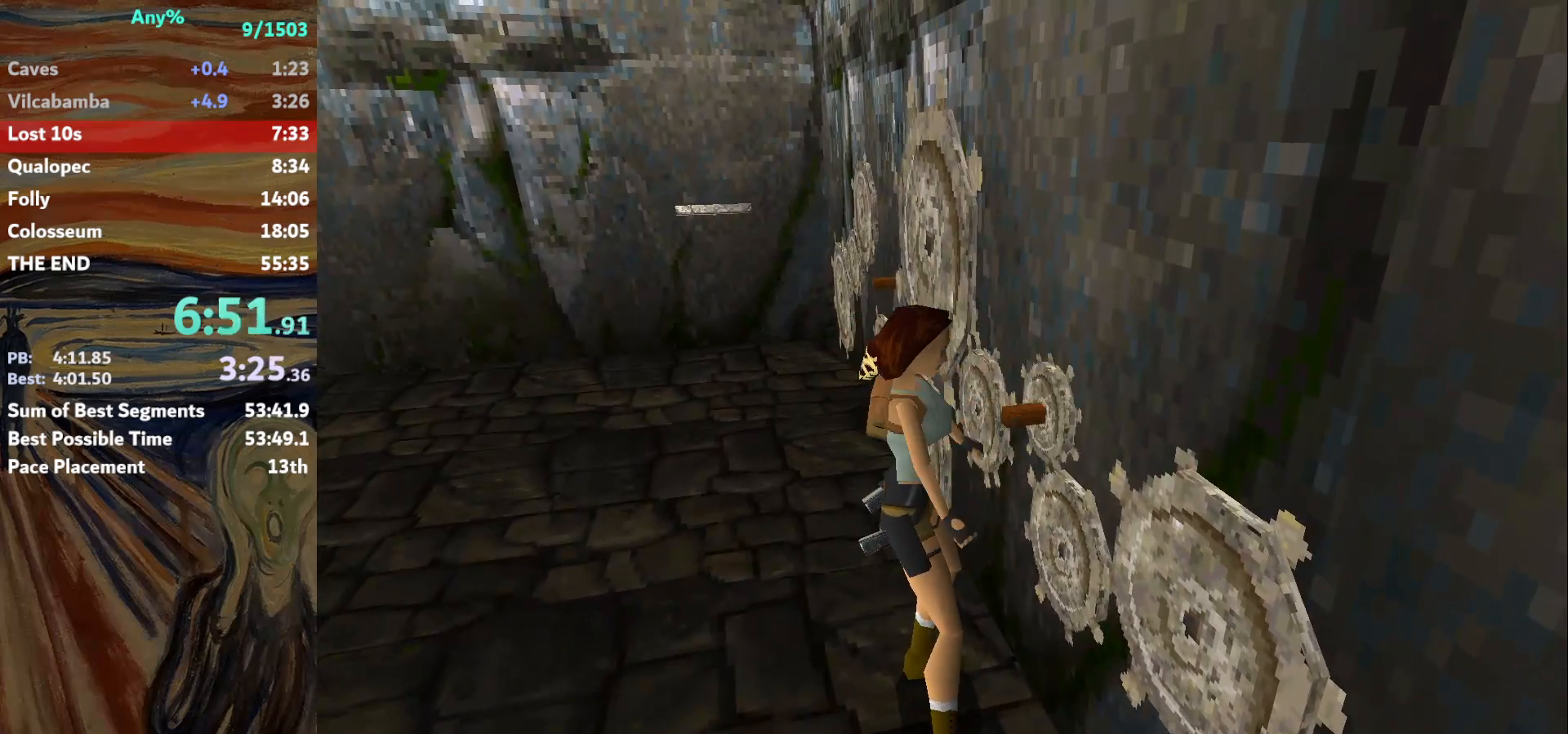
{"keys": ["left"], "events": []}
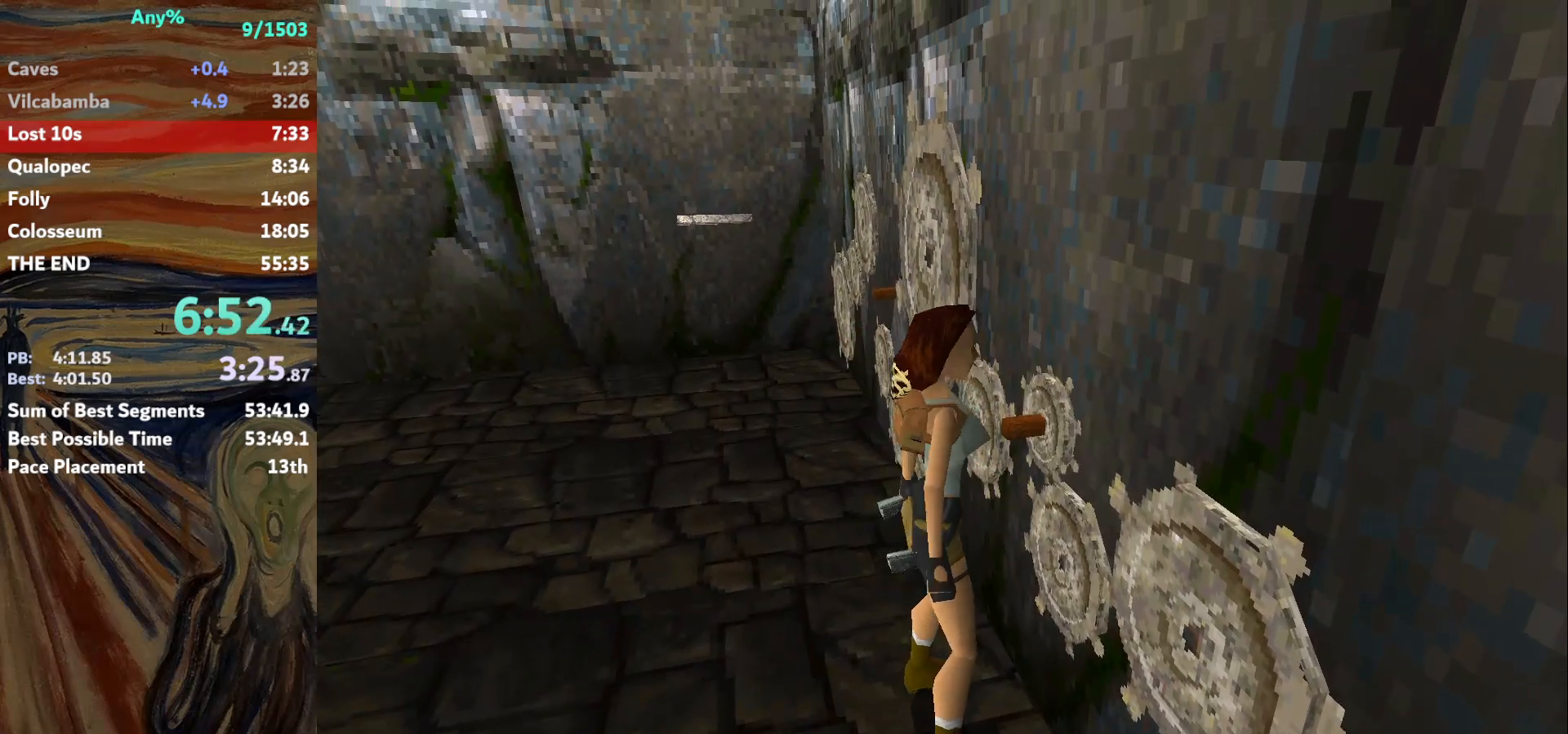
{"keys": ["left"], "events": []}
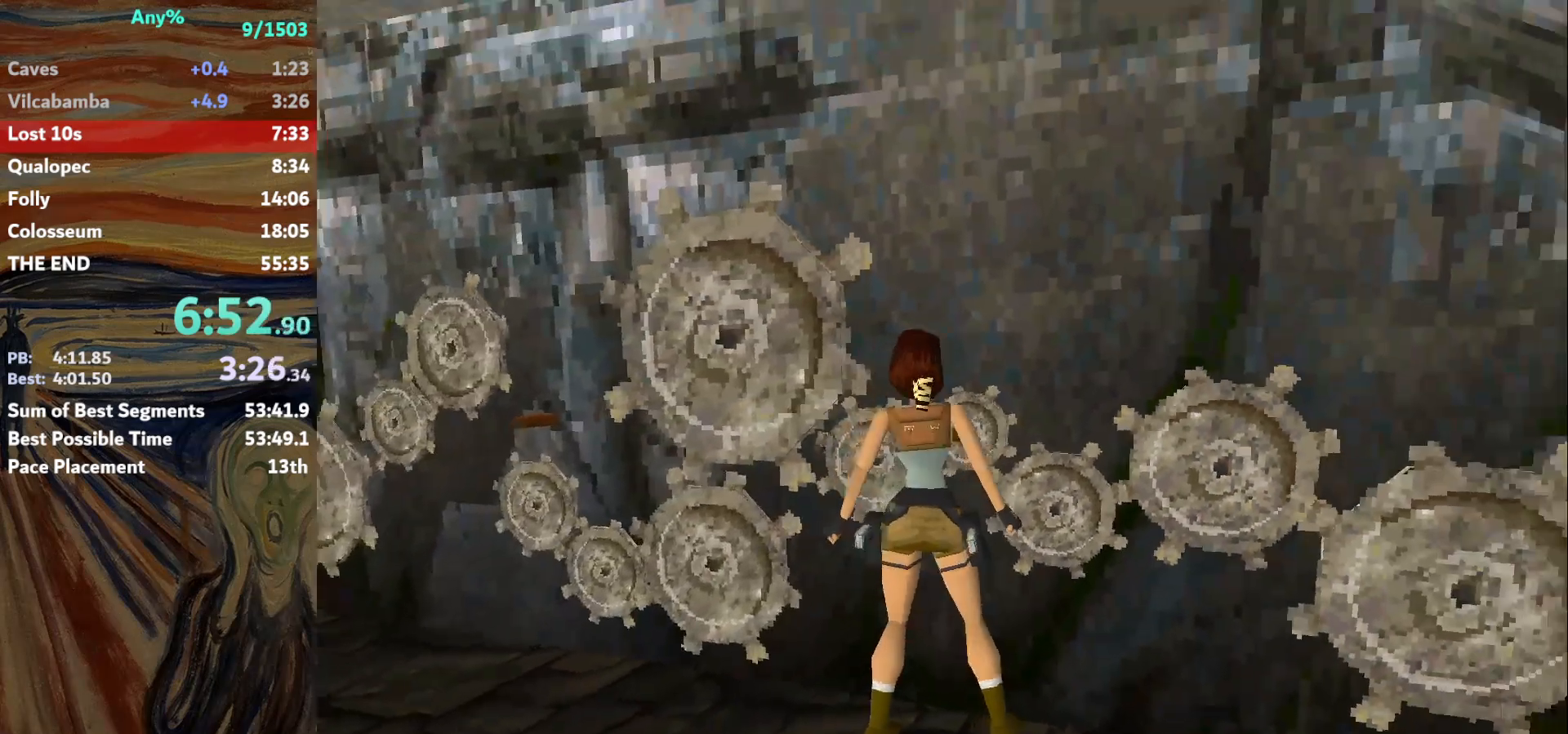
{"keys": ["up"], "events": [[267, "up", "down"], [367, "left", "up"]]}
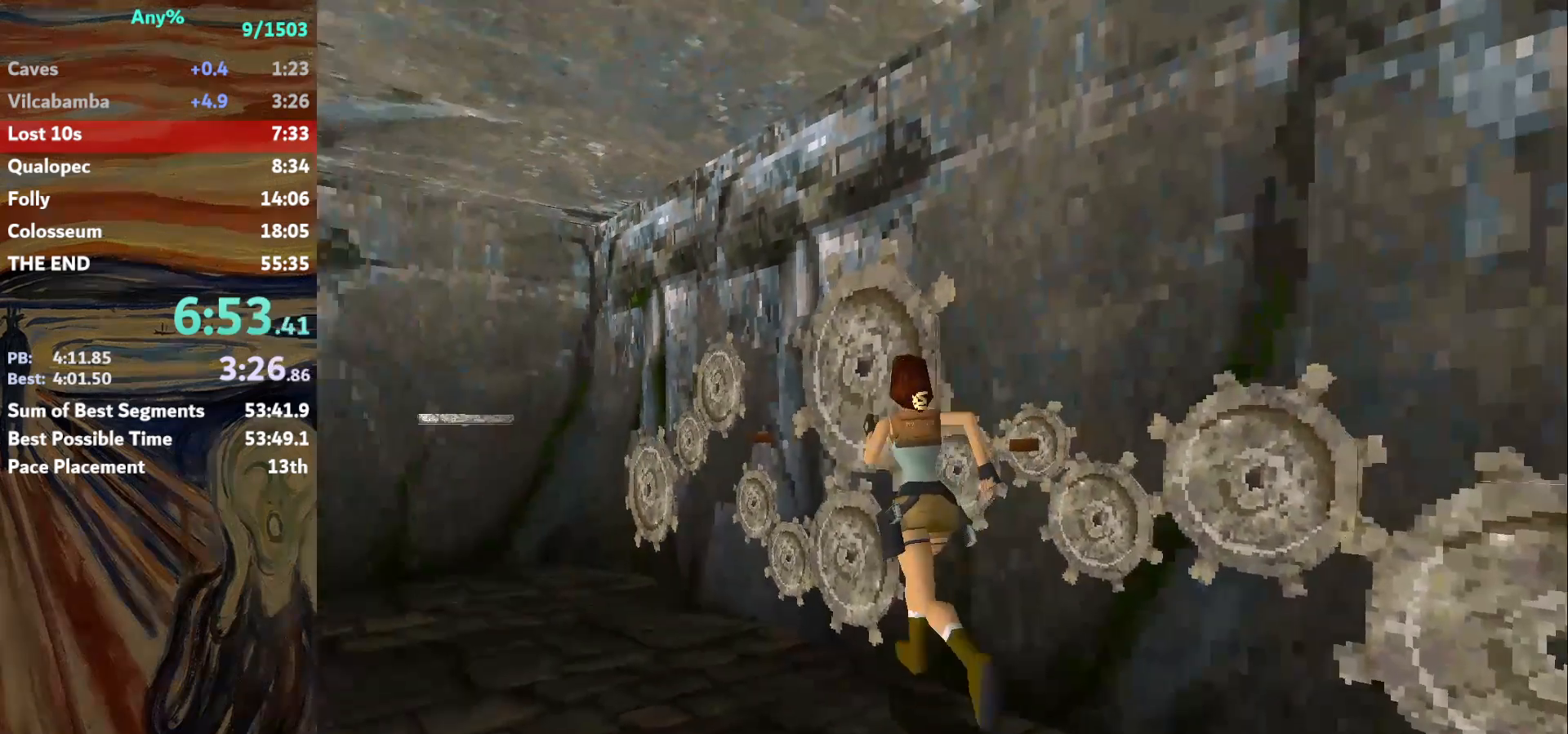
{"keys": ["right"], "events": [[267, "right", "down"], [300, "up", "up"]]}
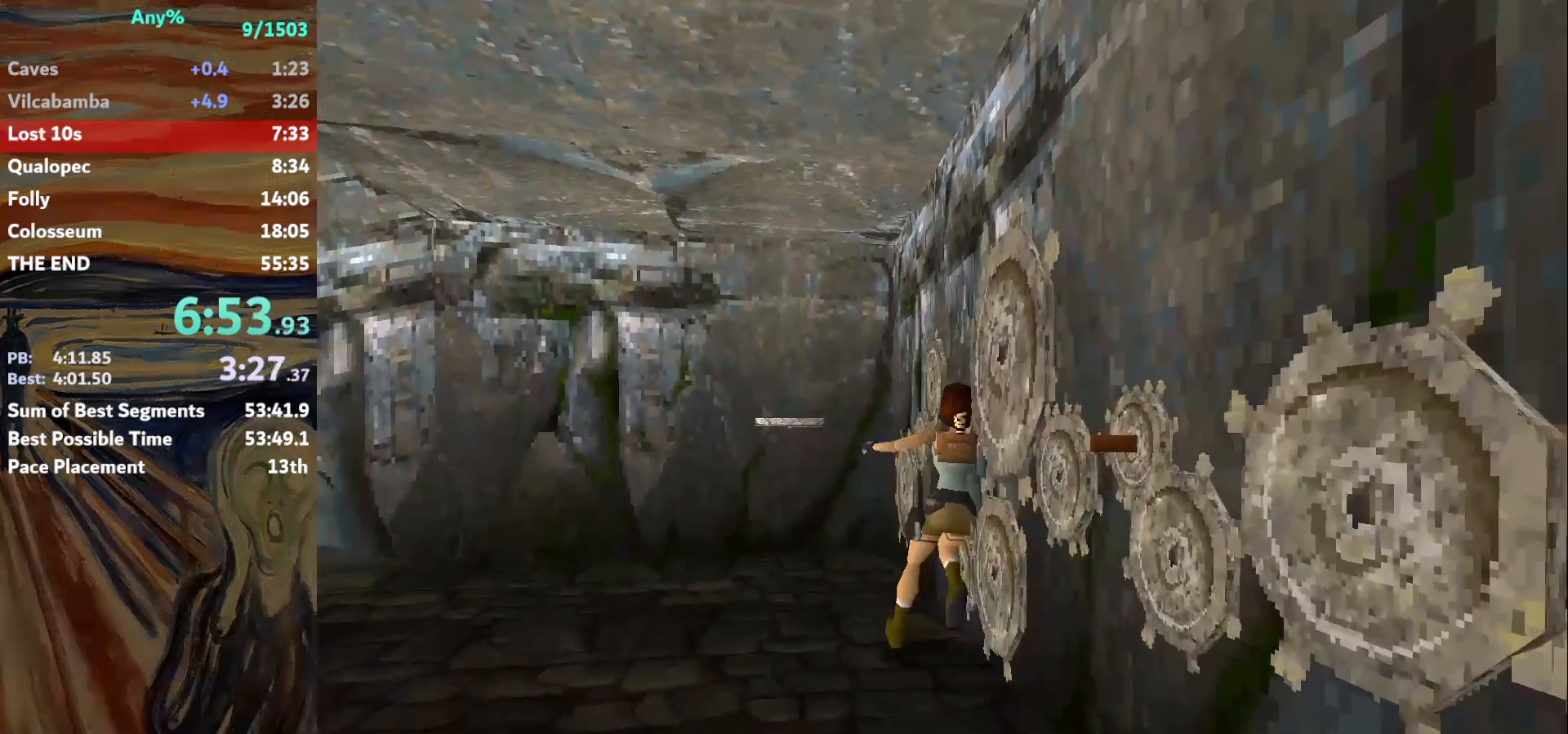
{"keys": ["right"], "events": []}
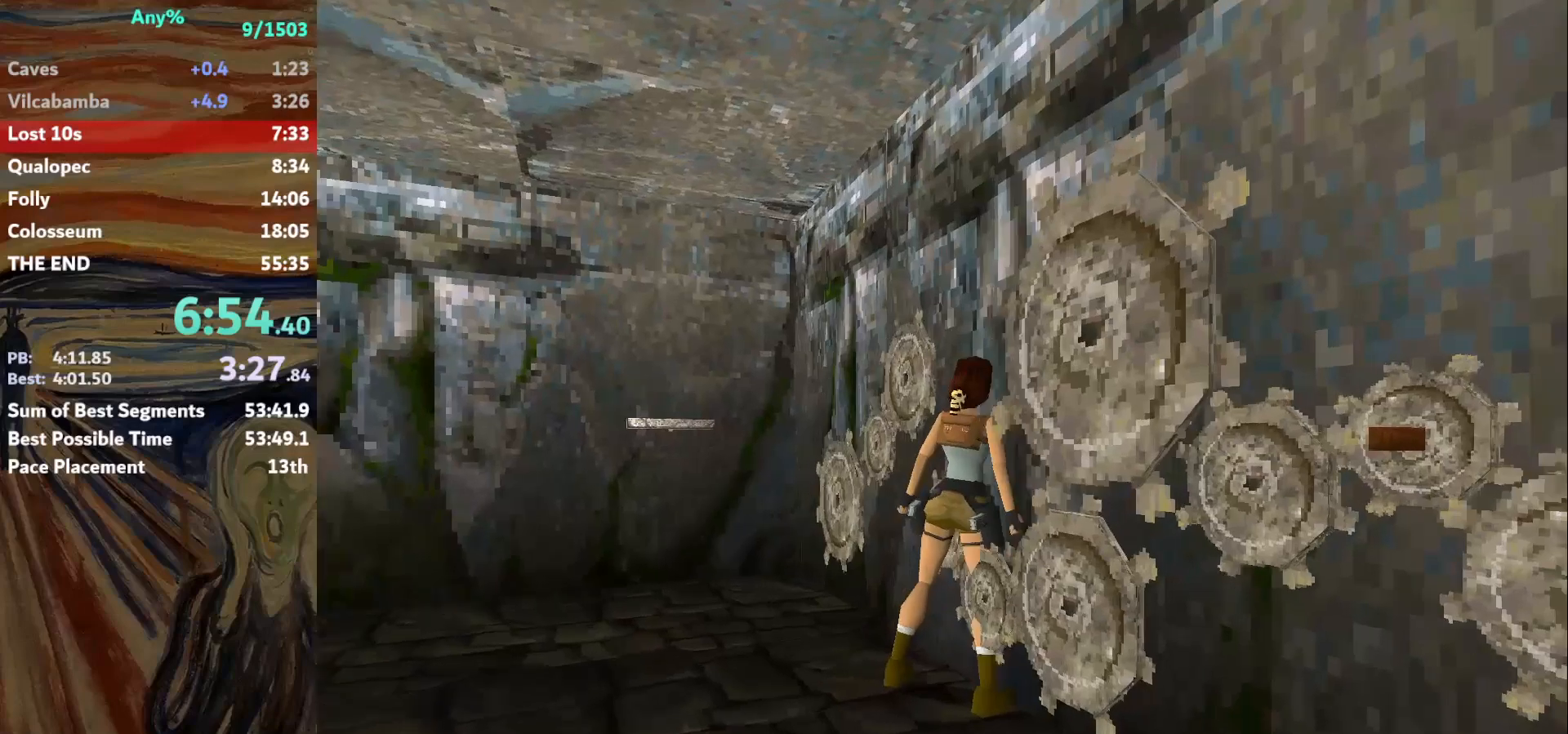
{"keys": [], "events": [[100, "action", "down"], [100, "right", "up"], [267, "action", "up"]]}
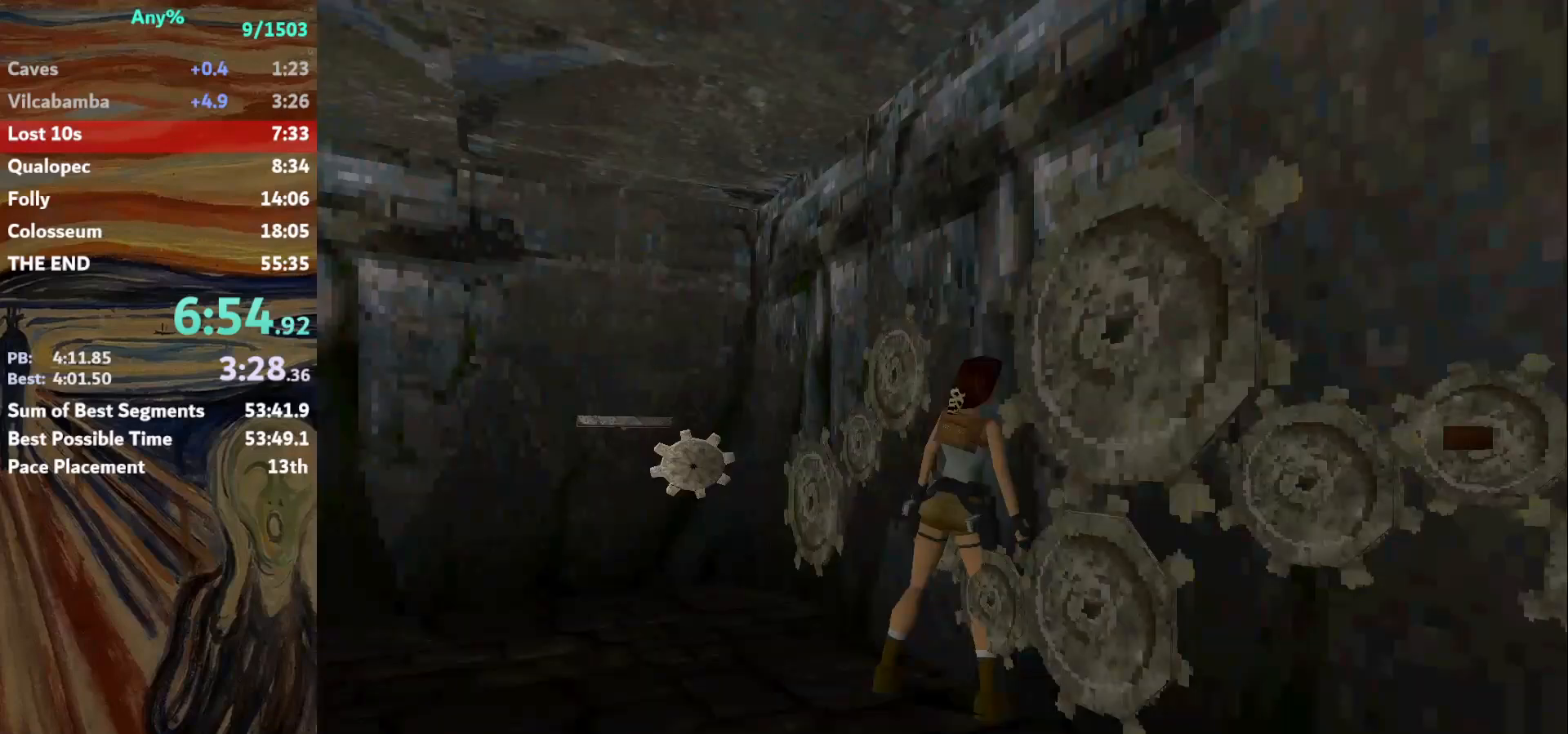
{"keys": [], "events": [[133, "action", "down"], [400, "action", "up"]]}
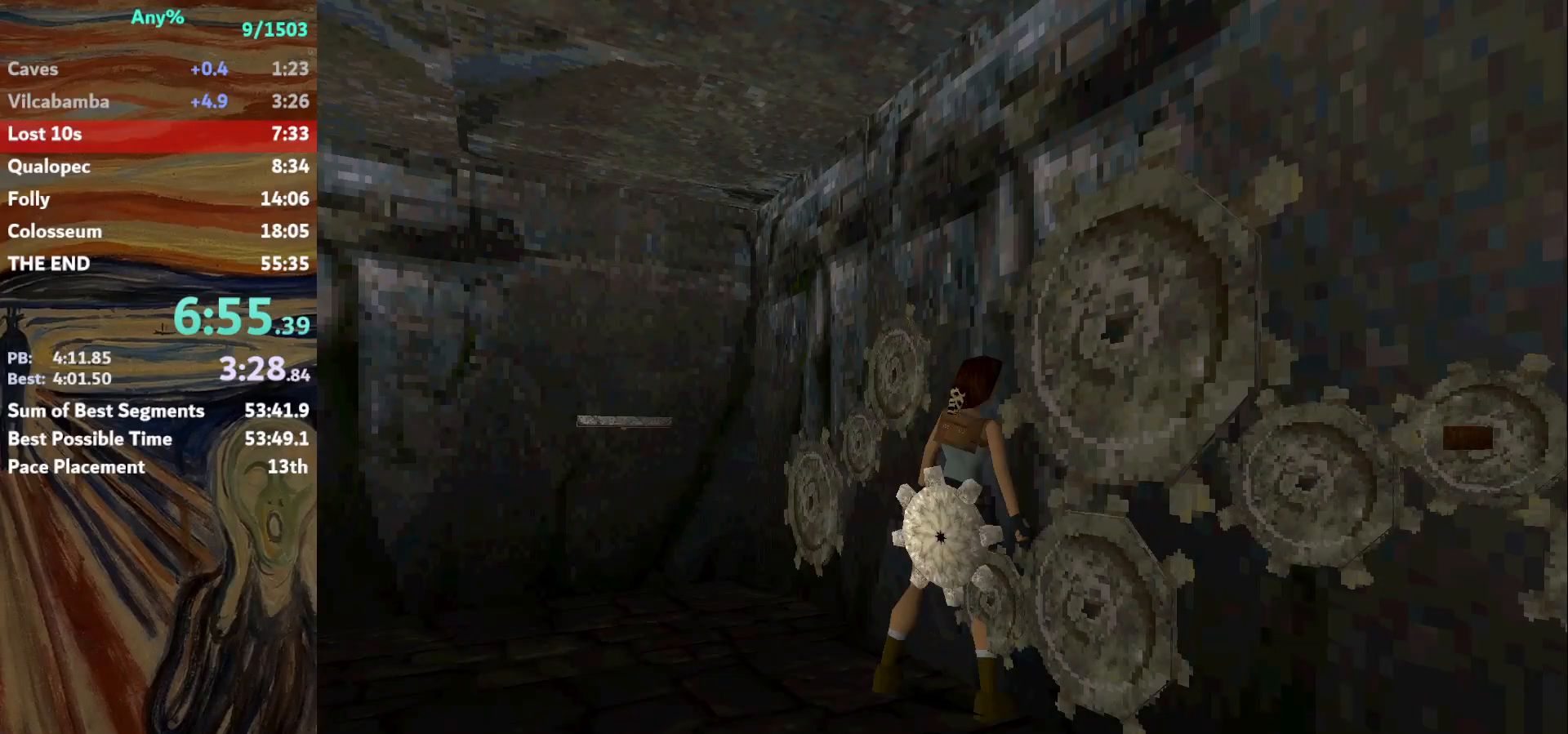
{"keys": [], "events": []}
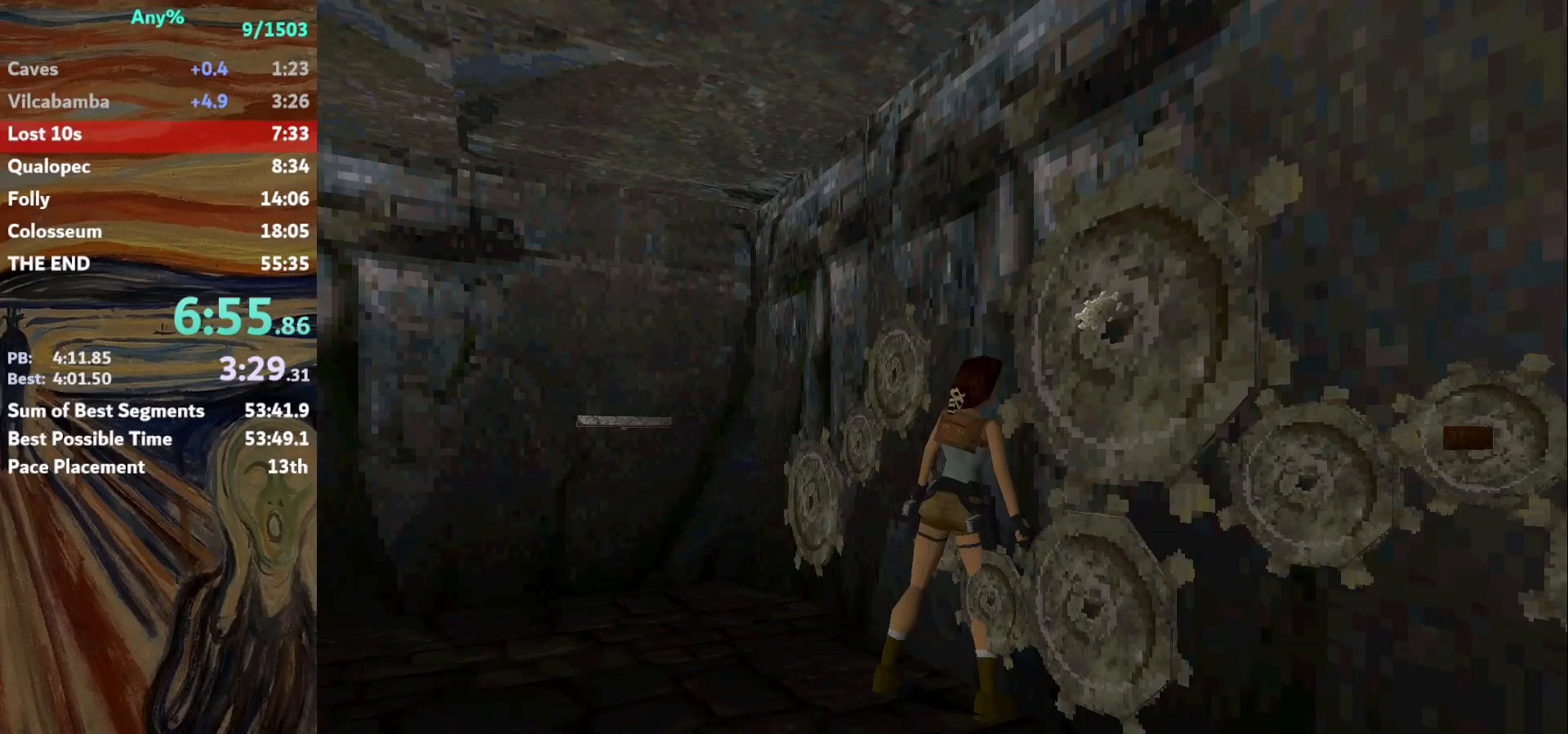
{"keys": [], "events": []}